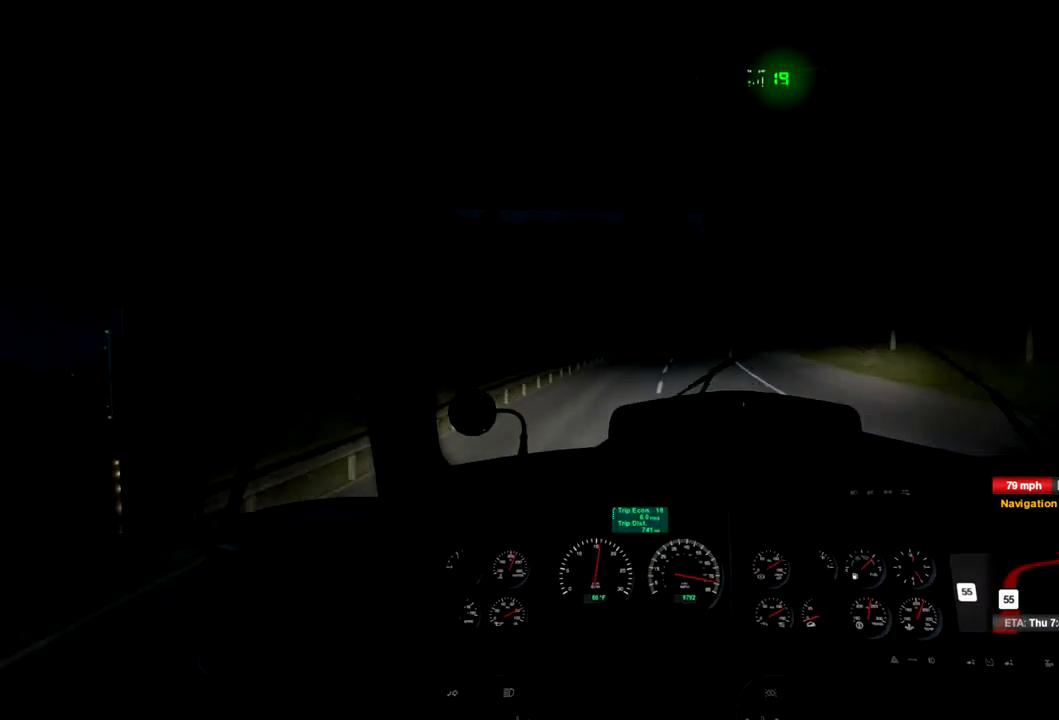
Gameplay with a controller (Xbox layout); each line is a JSON object with the inputs held at the frame after it (dt_ms = milliseconds from this image to that frame). "events" lists button and stick changes between this image and that frame as [ms after this image, input, new state], when the widget could be followed in between. Not read: X.
{"dt_ms": 500, "buttons": ["R2"], "left_stick": "center", "right_stick": "center", "events": []}
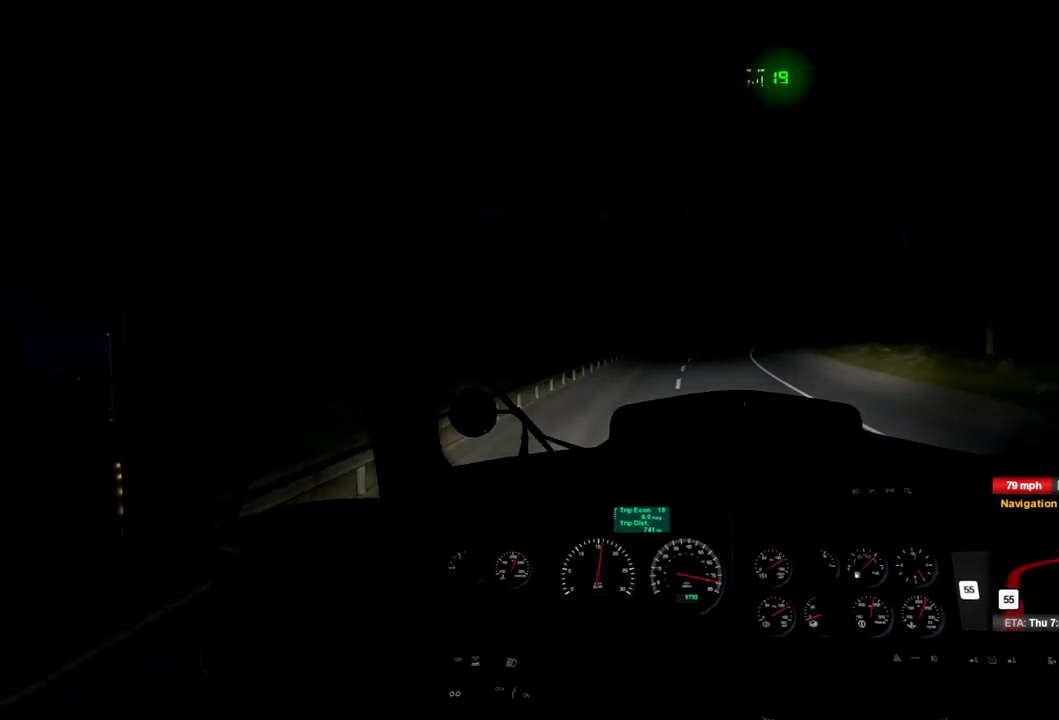
{"dt_ms": 500, "buttons": ["R2"], "left_stick": "center", "right_stick": "center", "events": []}
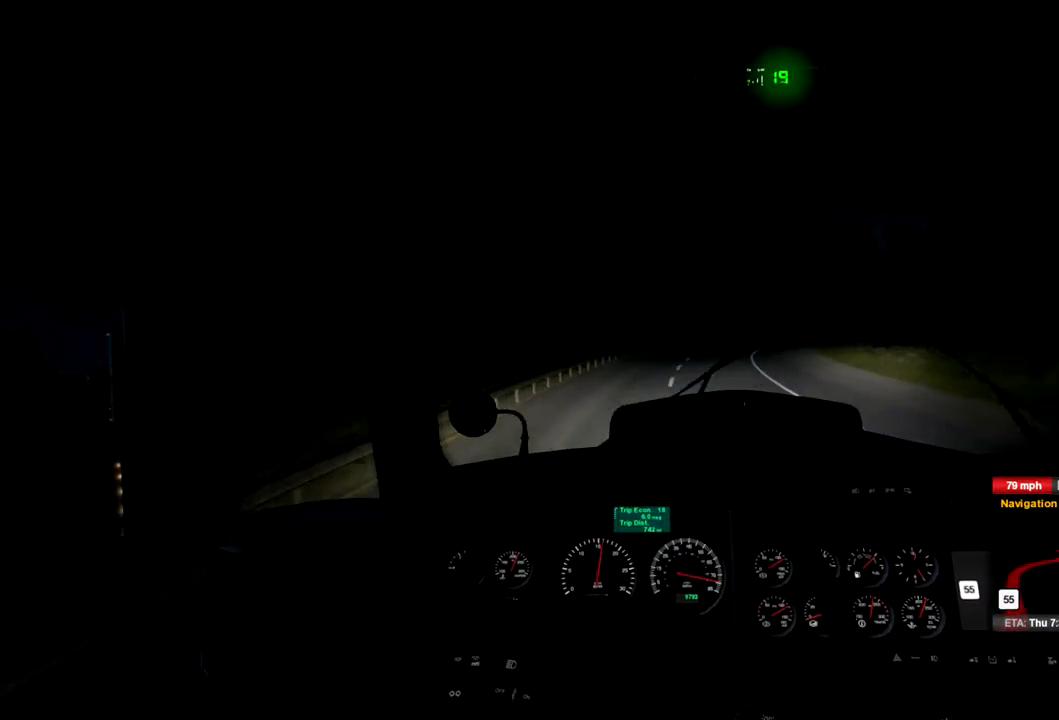
{"dt_ms": 500, "buttons": ["R2"], "left_stick": "center", "right_stick": "center", "events": []}
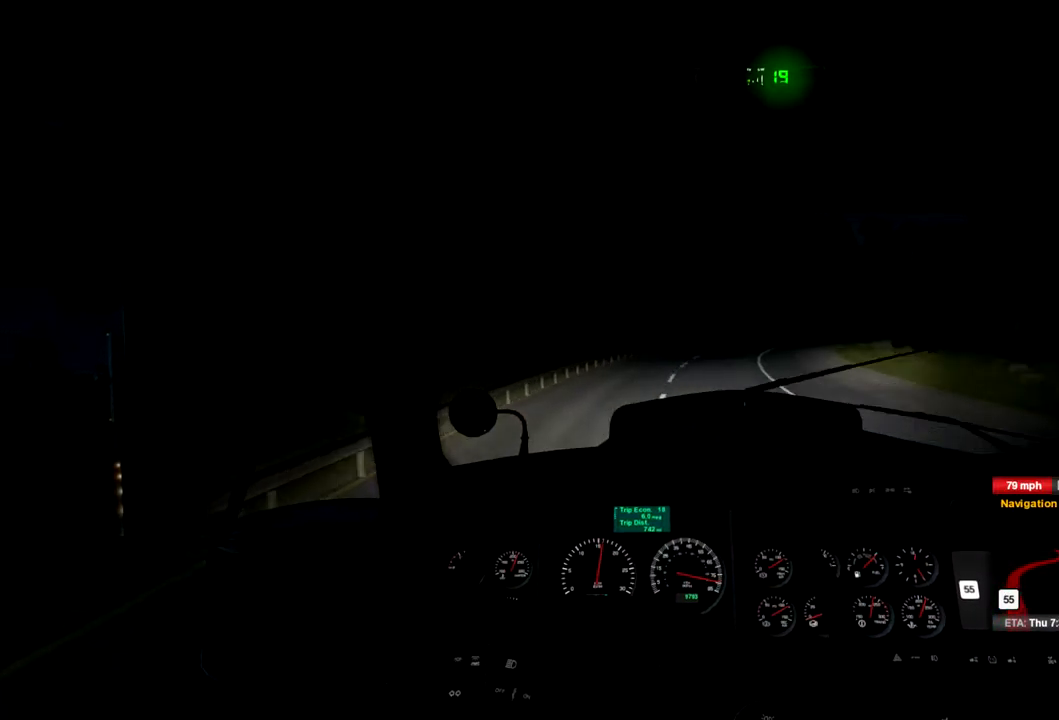
{"dt_ms": 500, "buttons": ["R2"], "left_stick": "center", "right_stick": "center", "events": []}
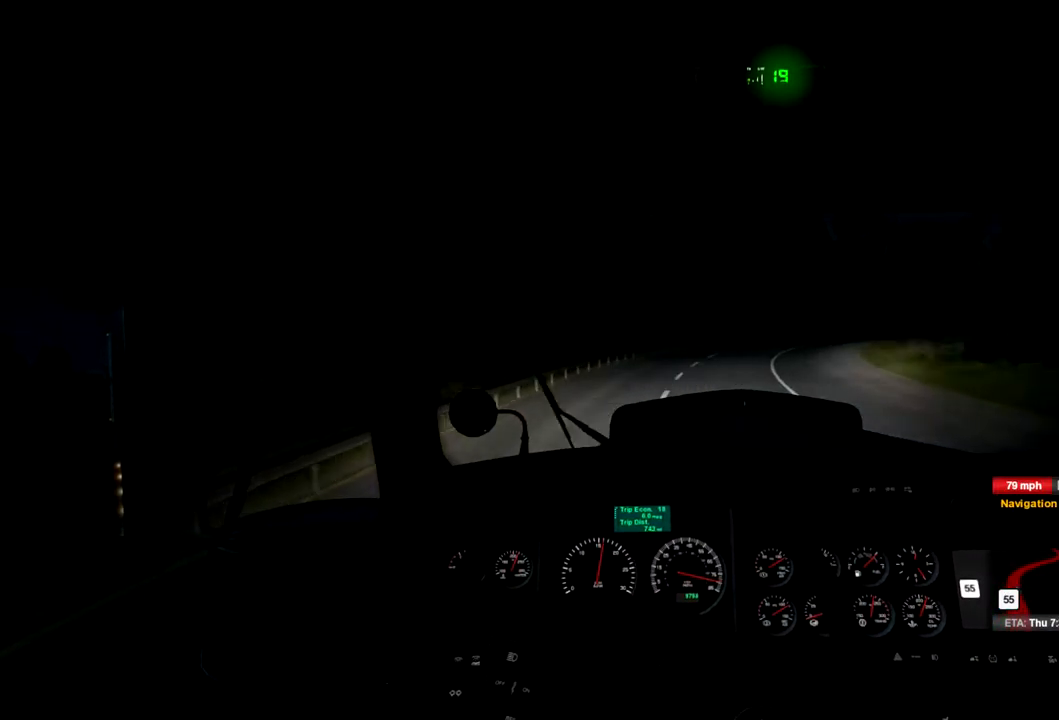
{"dt_ms": 967, "buttons": ["R2"], "left_stick": "center", "right_stick": "center", "events": [[500, "left_stick", "right"], [701, "left_stick", "center"]]}
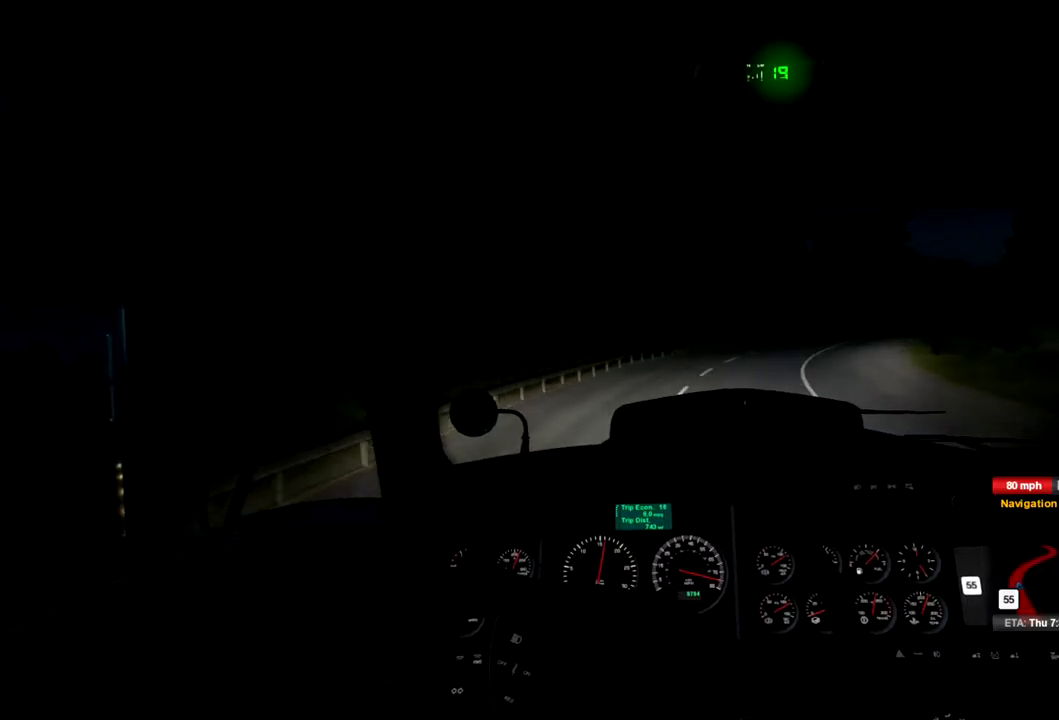
{"dt_ms": 500, "buttons": ["R2"], "left_stick": "center", "right_stick": "center", "events": []}